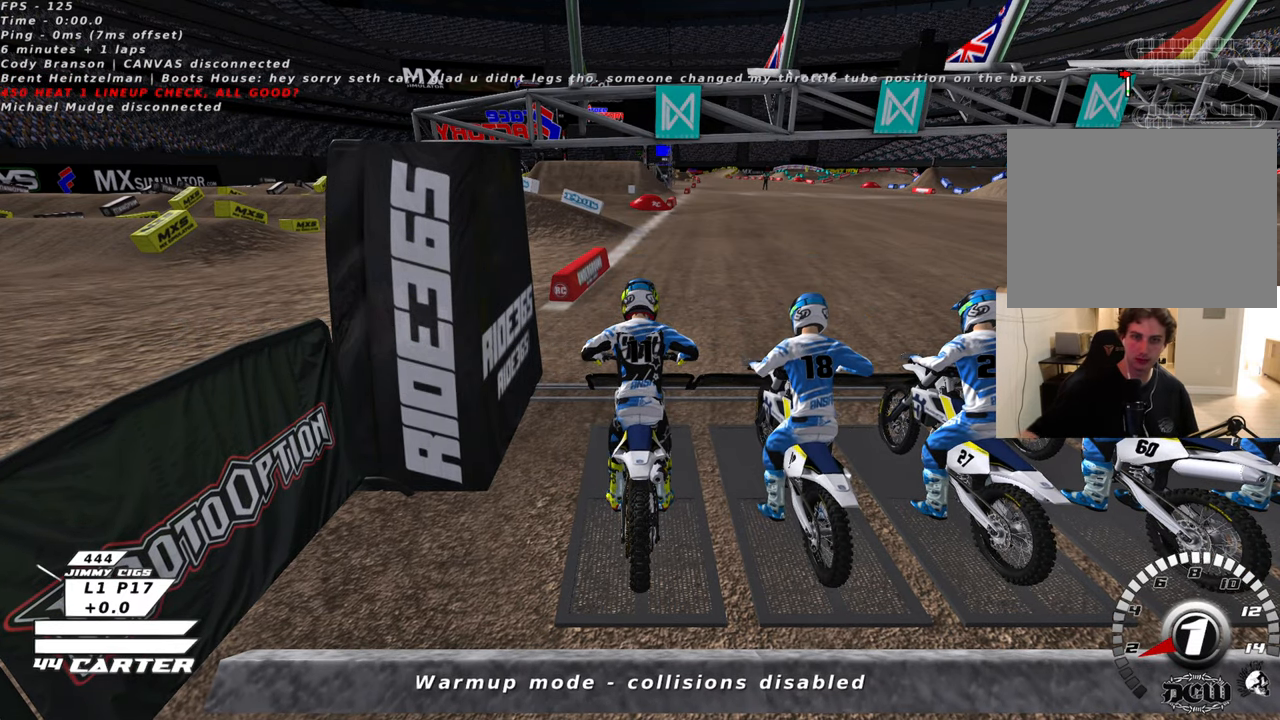
Gameplay with a controller (Xbox layout); each line is a JSON object with the inputs held at the frame after it. "events" lists button and stick changes between this image and that frame as [ms after this image, input, new state], when the widget could be followed in between.
{"buttons": [], "left_stick": "down-left", "right_stick": "center", "events": [[283, "left_stick", "left"], [416, "left_stick", "down-left"]]}
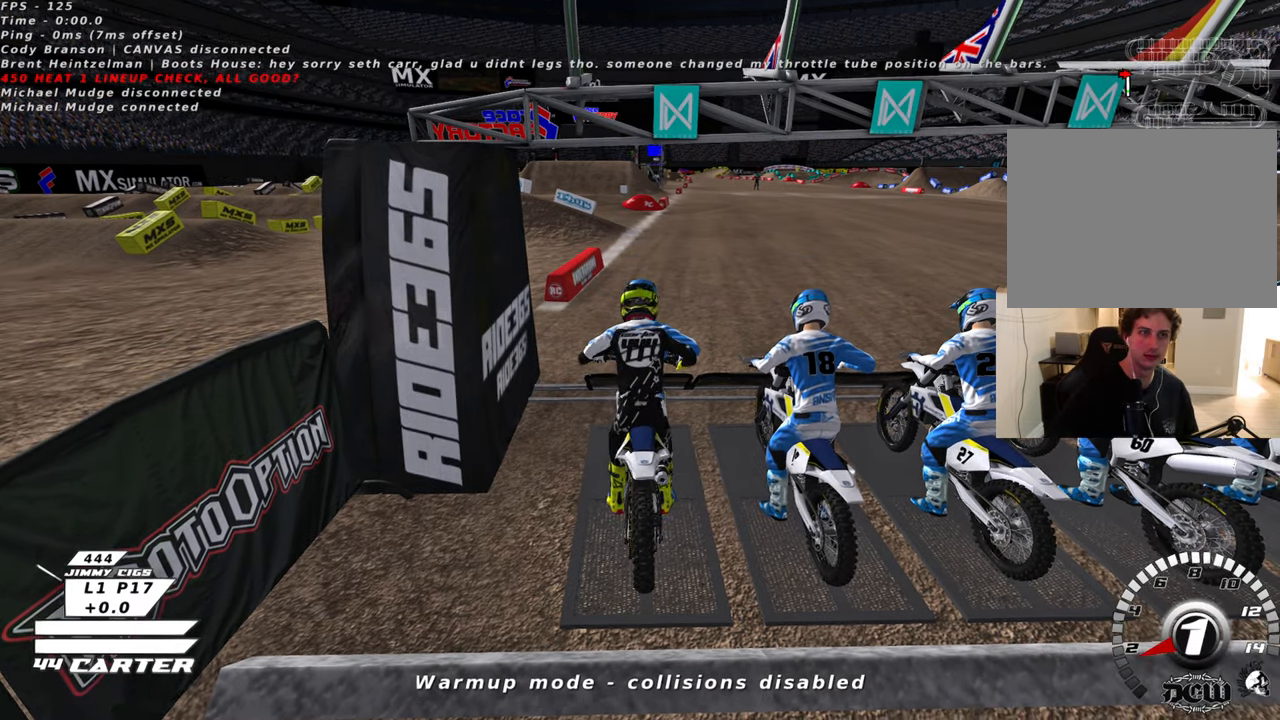
{"buttons": [], "left_stick": "down", "right_stick": "center", "events": [[50, "left_stick", "down"]]}
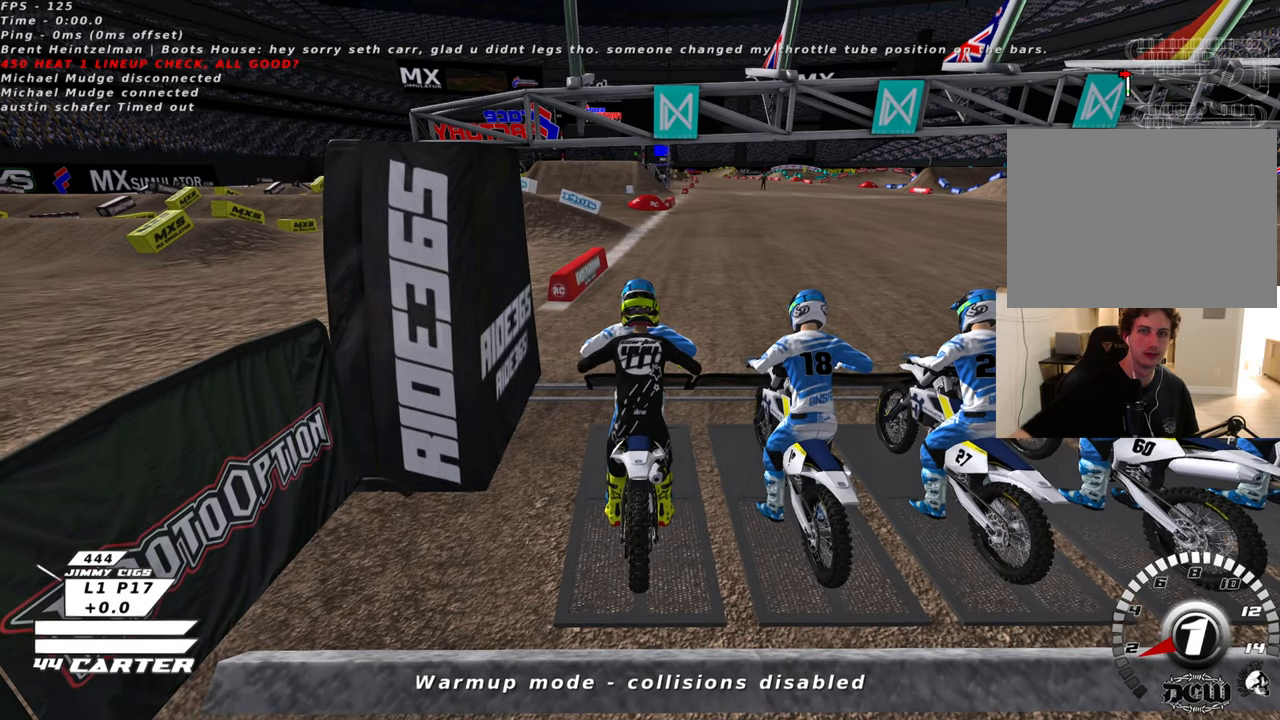
{"buttons": [], "left_stick": "down", "right_stick": "center", "events": []}
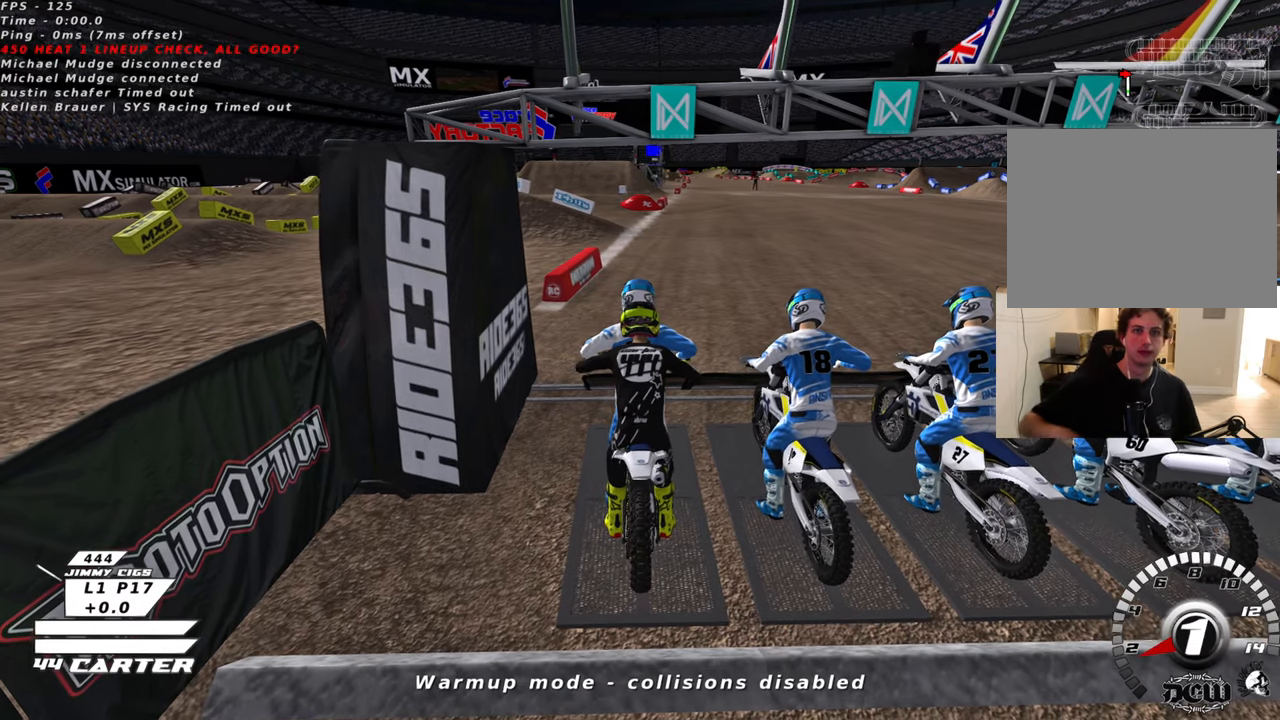
{"buttons": [], "left_stick": "down", "right_stick": "center", "events": []}
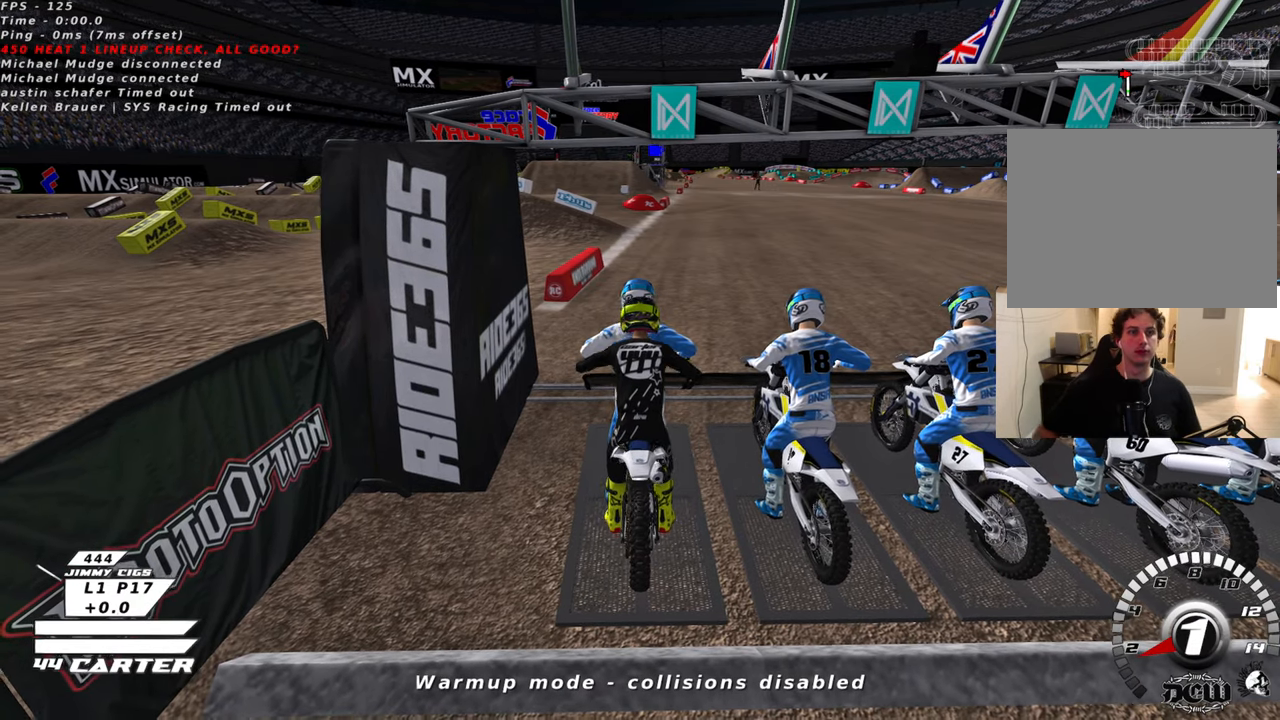
{"buttons": [], "left_stick": "center", "right_stick": "center", "events": [[266, "left_stick", "center"], [383, "right_stick", "up"], [433, "right_stick", "center"]]}
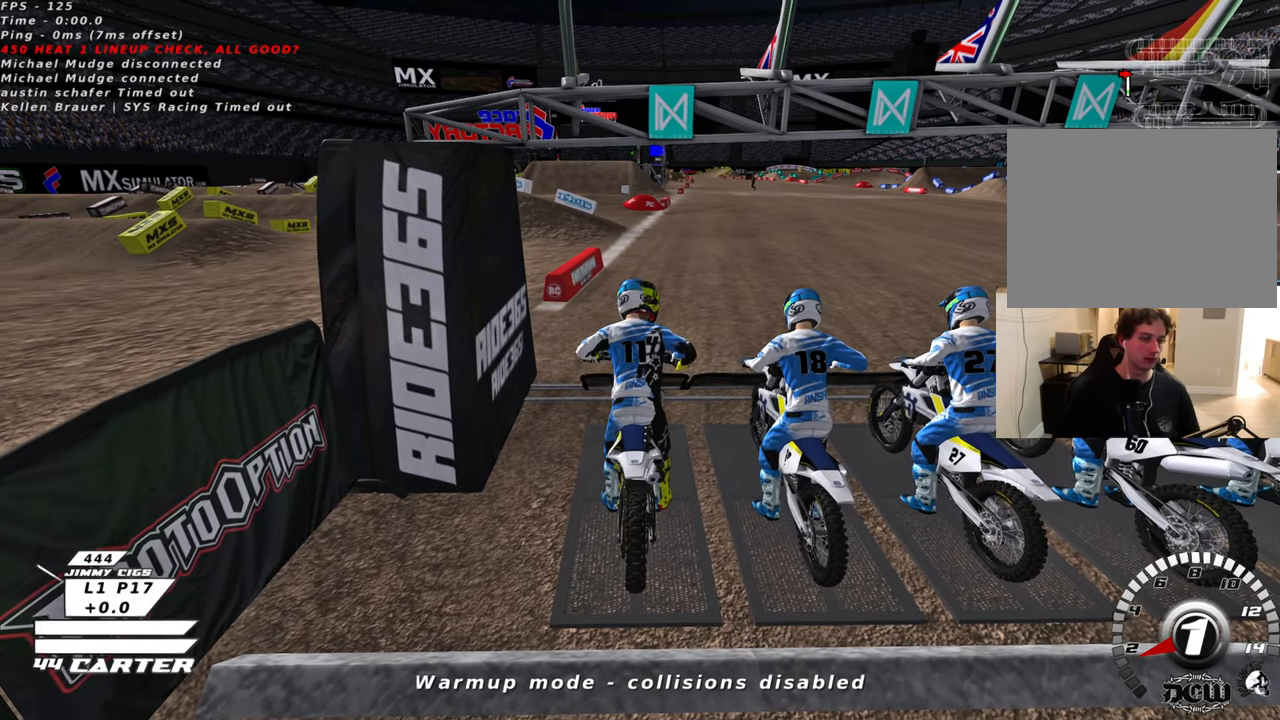
{"buttons": ["R1", "R2"], "left_stick": "center", "right_stick": "center", "events": [[100, "R2", "down"], [133, "R1", "down"]]}
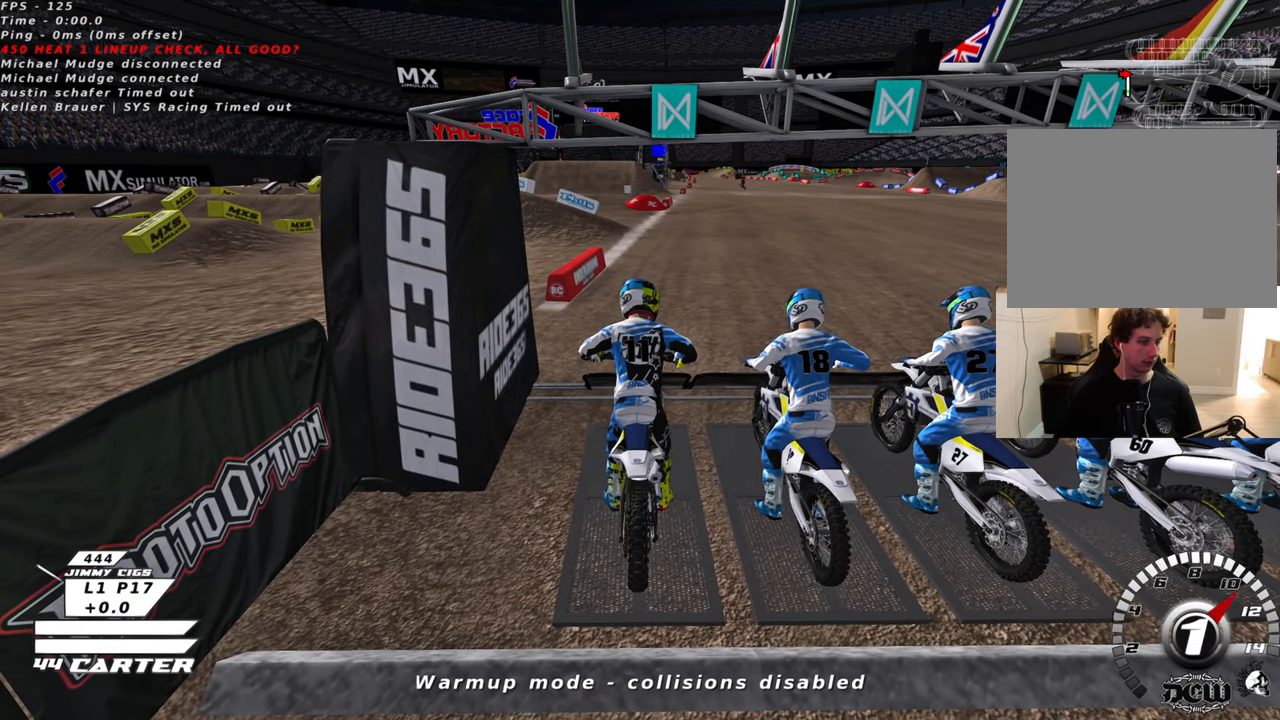
{"buttons": ["X", "R1"], "left_stick": "center", "right_stick": "center", "events": [[333, "R2", "up"], [416, "X", "down"]]}
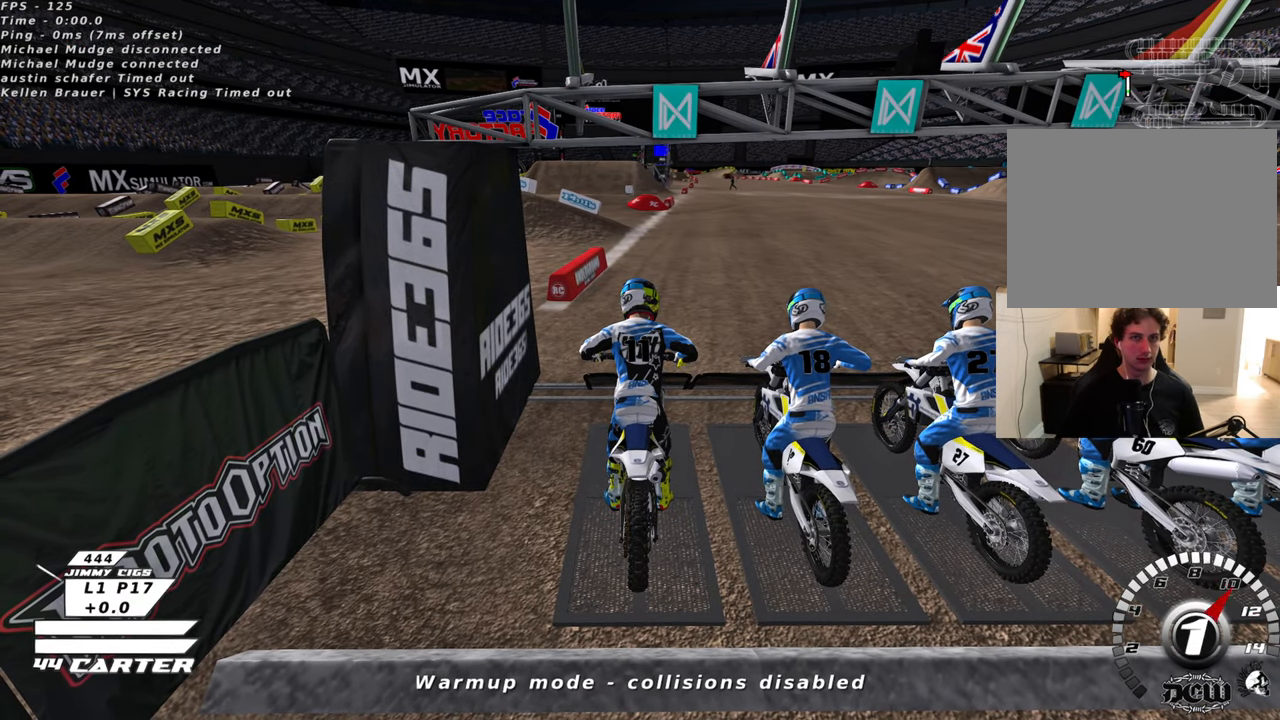
{"buttons": [], "left_stick": "center", "right_stick": "center", "events": [[33, "X", "up"], [133, "X", "down"], [200, "X", "up"], [433, "R1", "up"]]}